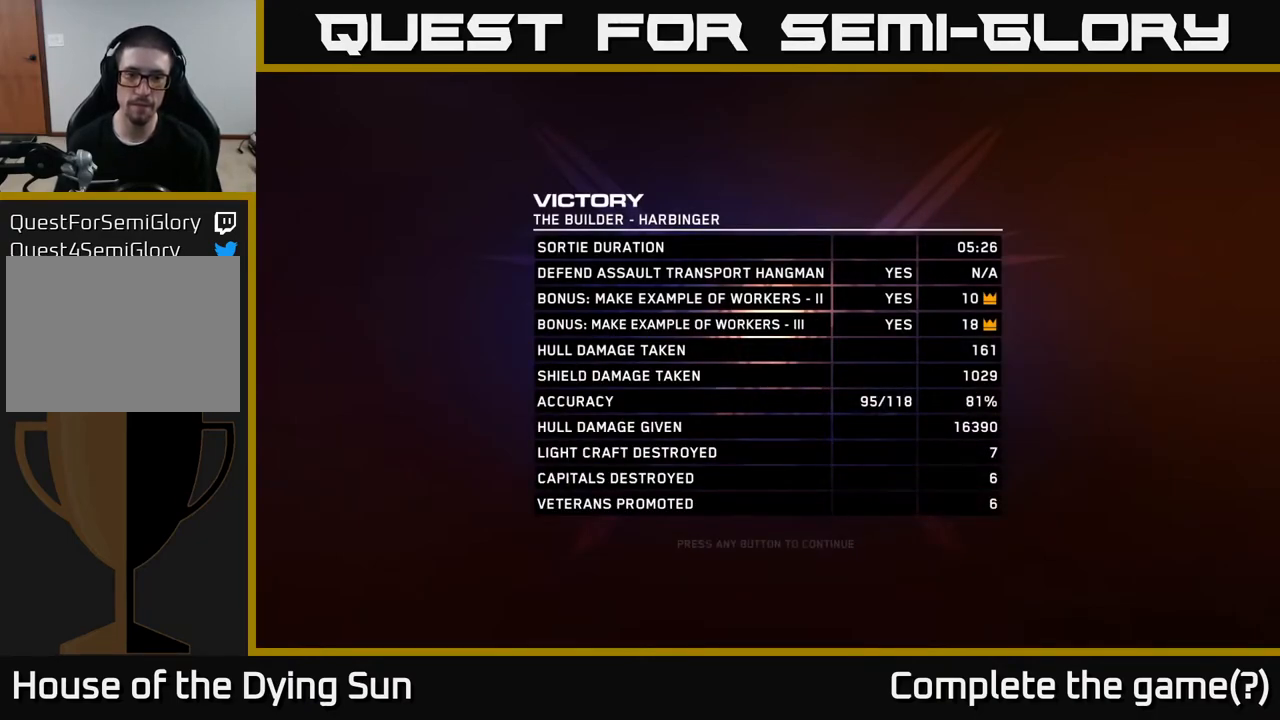
Gameplay with a controller (Xbox layout); each line is a JSON object with the inputs held at the frame after it. "events" lists button and stick changes between this image and that frame as [ms after this image, input, new state], when the widget could be followed in between.
{"buttons": ["A"], "left_stick": "center", "right_stick": "center", "events": [[467, "A", "down"]]}
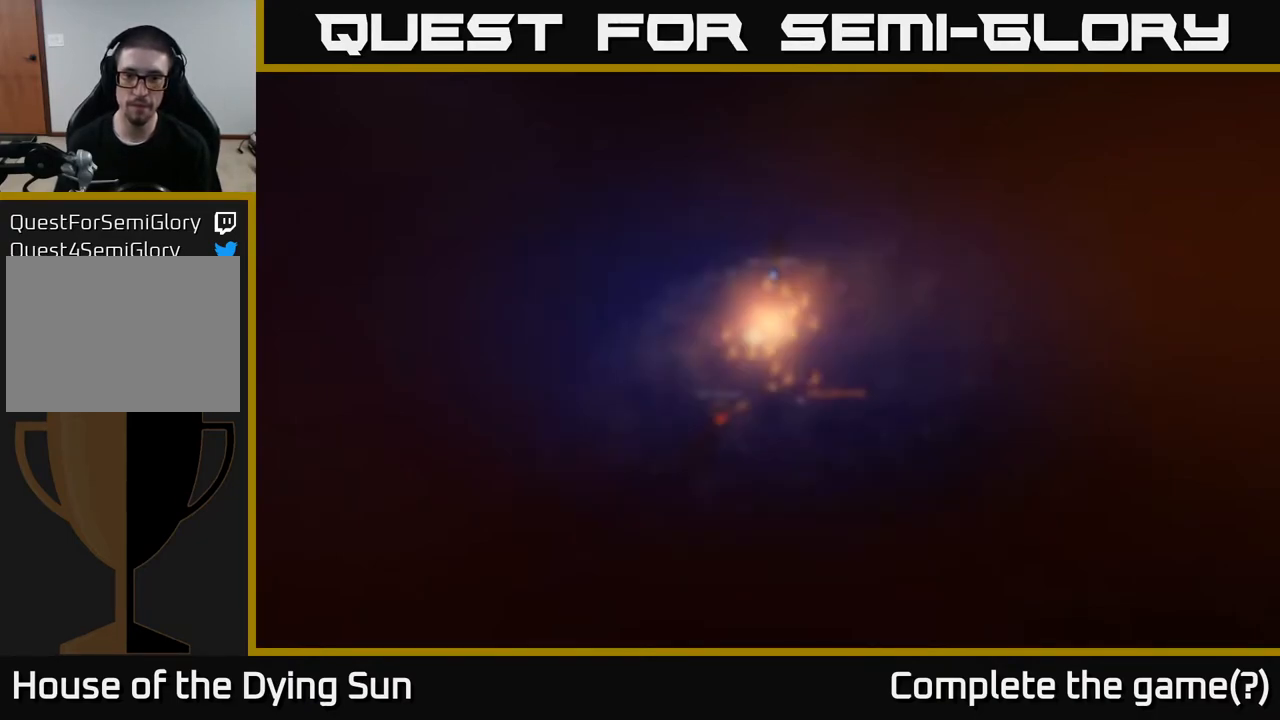
{"buttons": [], "left_stick": "center", "right_stick": "center", "events": [[67, "A", "up"]]}
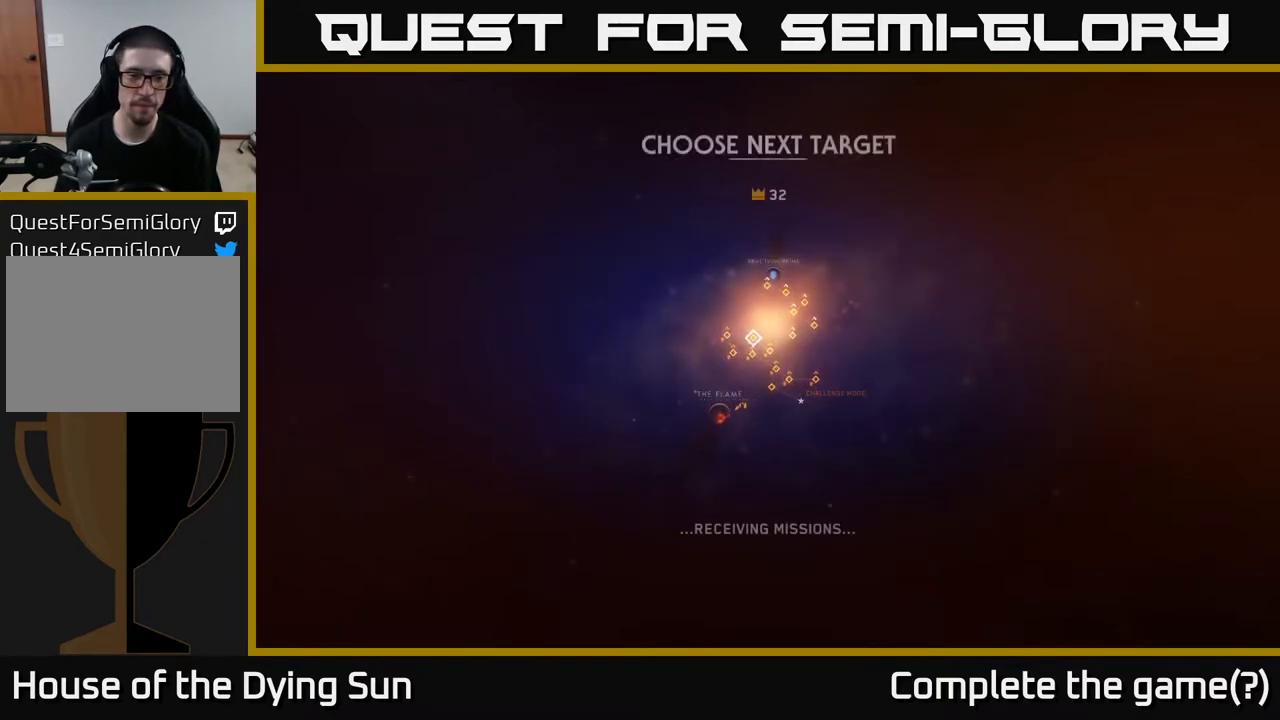
{"buttons": [], "left_stick": "center", "right_stick": "center", "events": []}
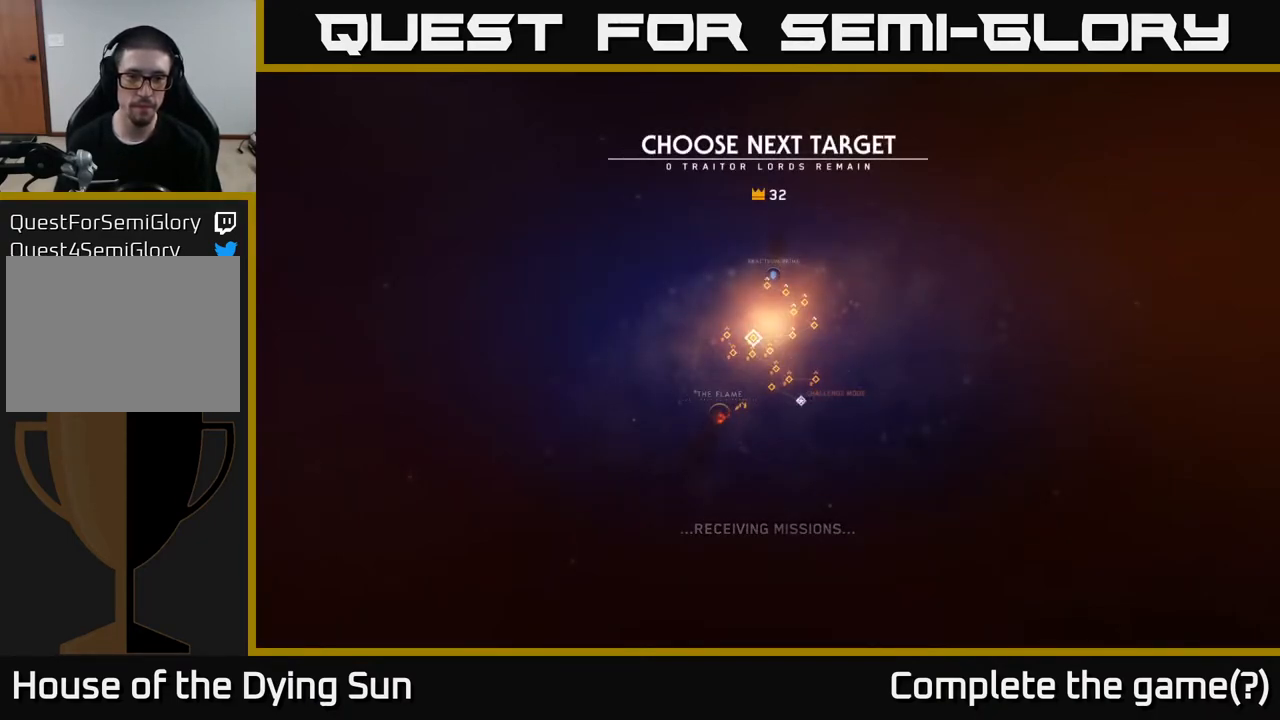
{"buttons": [], "left_stick": "center", "right_stick": "center", "events": []}
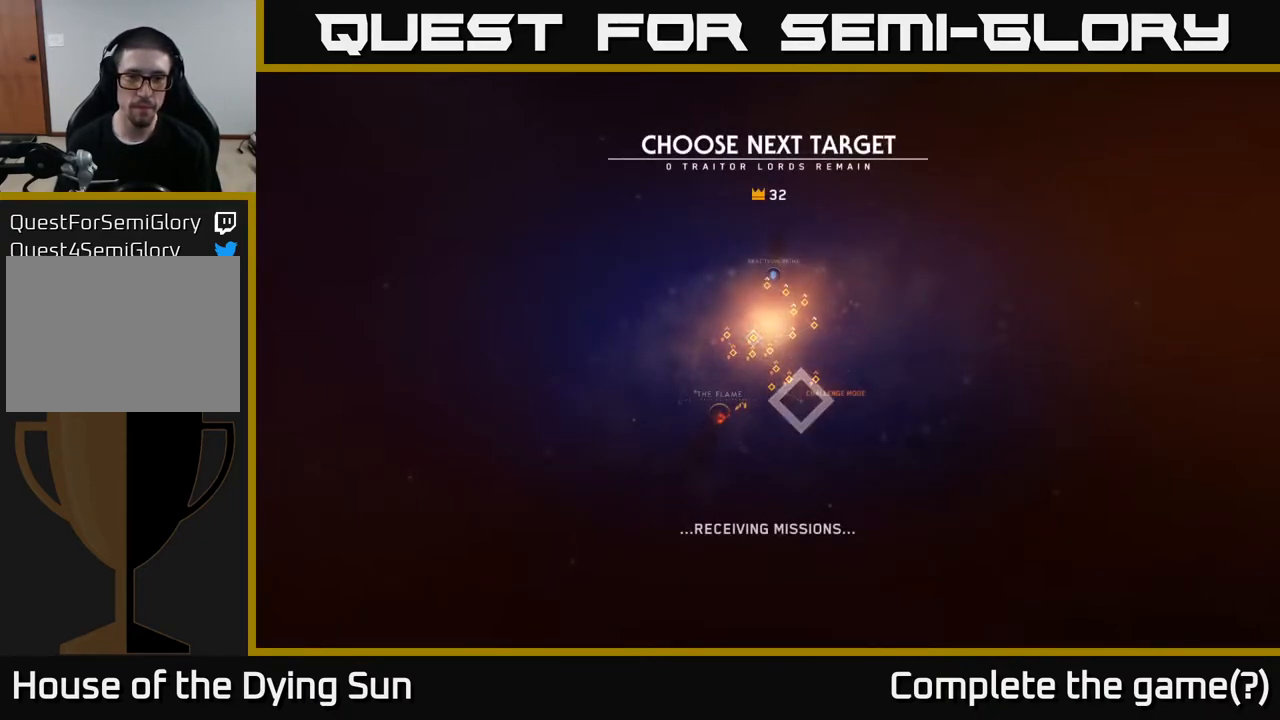
{"buttons": [], "left_stick": "center", "right_stick": "center", "events": []}
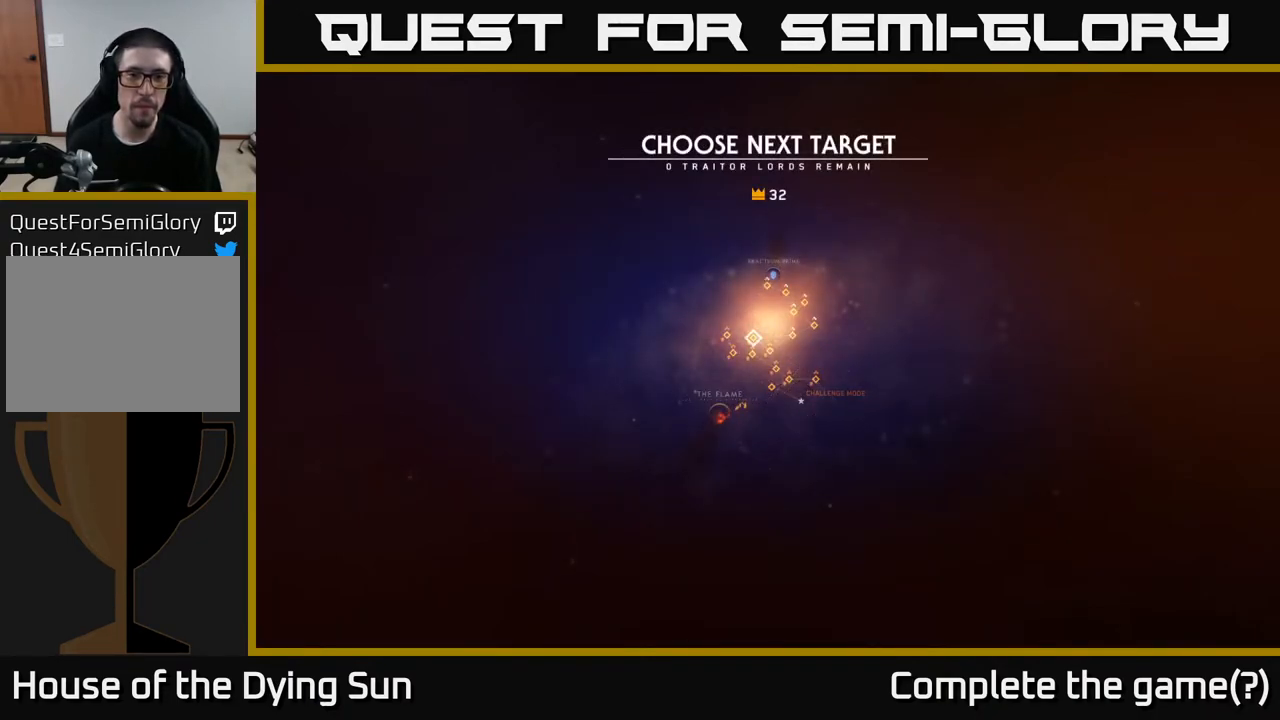
{"buttons": [], "left_stick": "center", "right_stick": "center", "events": []}
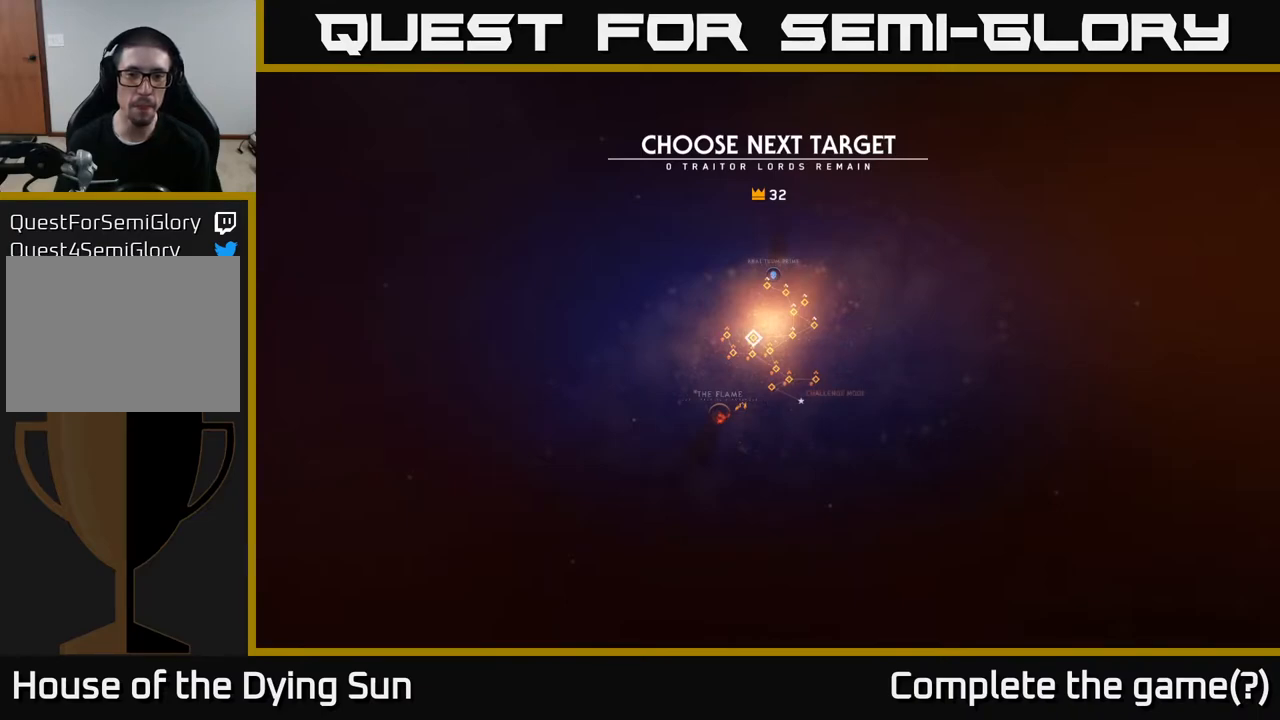
{"buttons": [], "left_stick": "center", "right_stick": "center", "events": []}
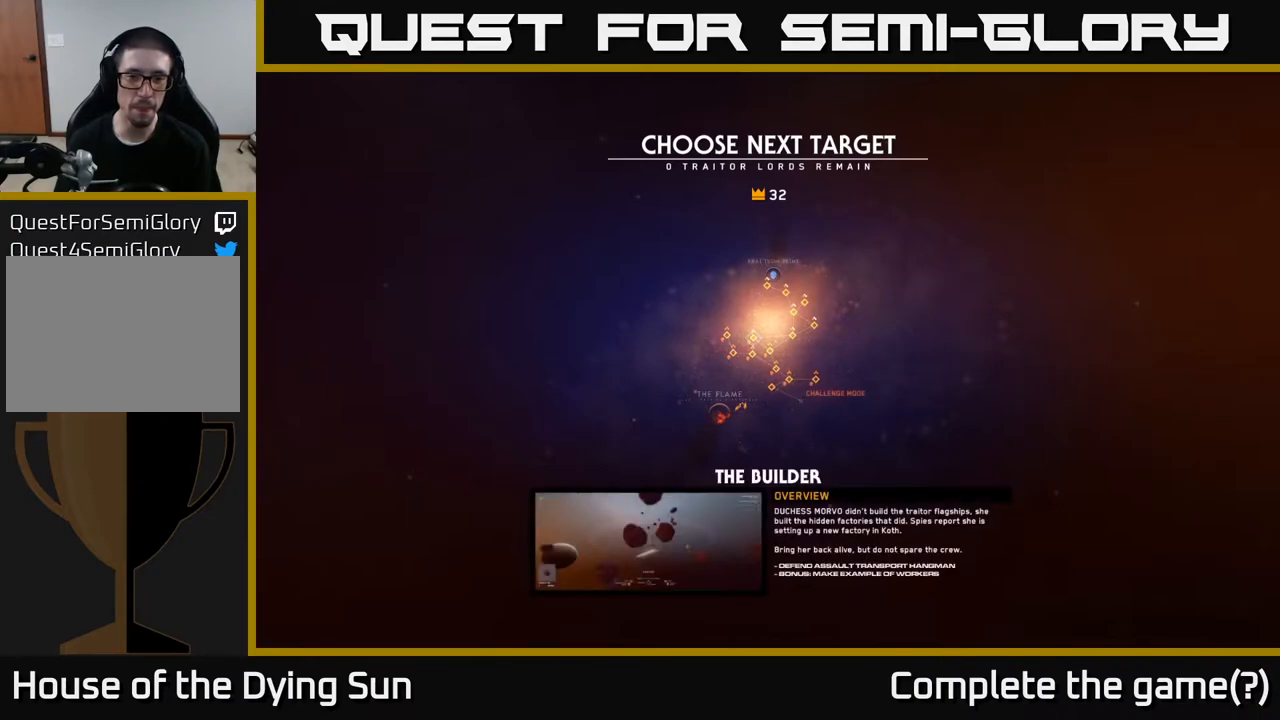
{"buttons": [], "left_stick": "right", "right_stick": "center", "events": [[367, "left_stick", "right"]]}
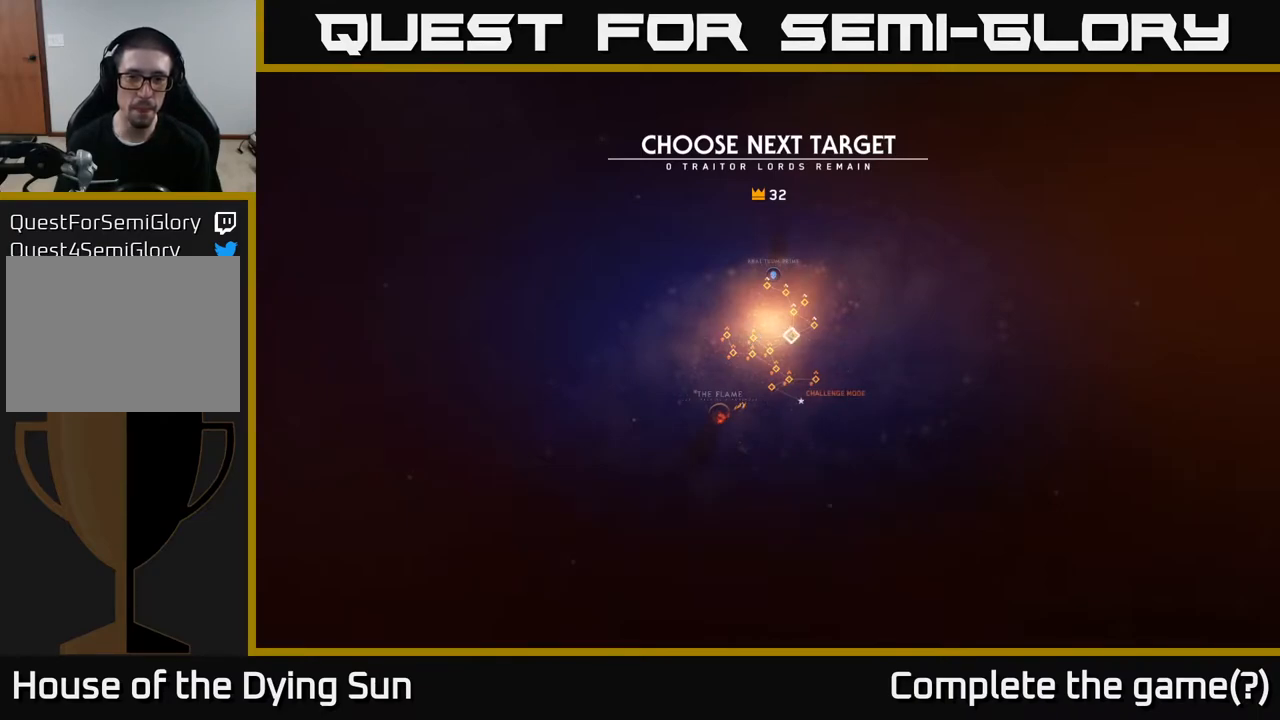
{"buttons": [], "left_stick": "center", "right_stick": "center", "events": [[17, "left_stick", "center"]]}
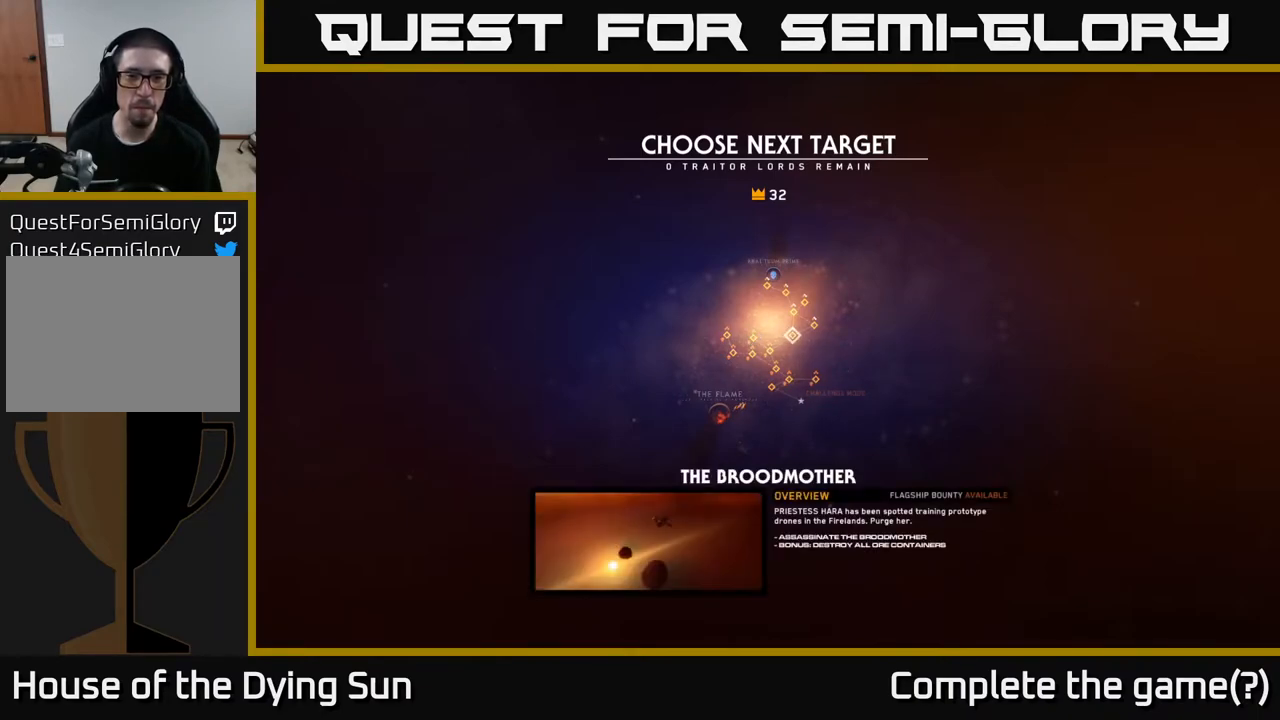
{"buttons": [], "left_stick": "center", "right_stick": "center", "events": []}
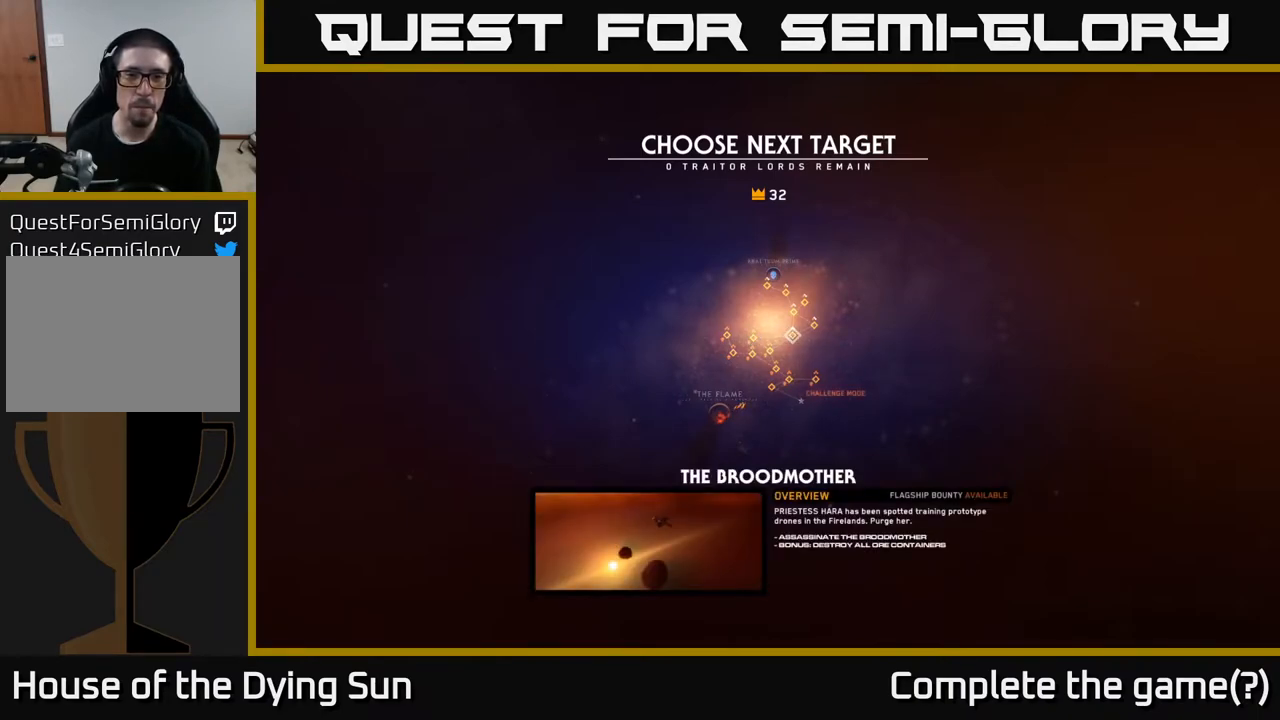
{"buttons": [], "left_stick": "center", "right_stick": "center", "events": []}
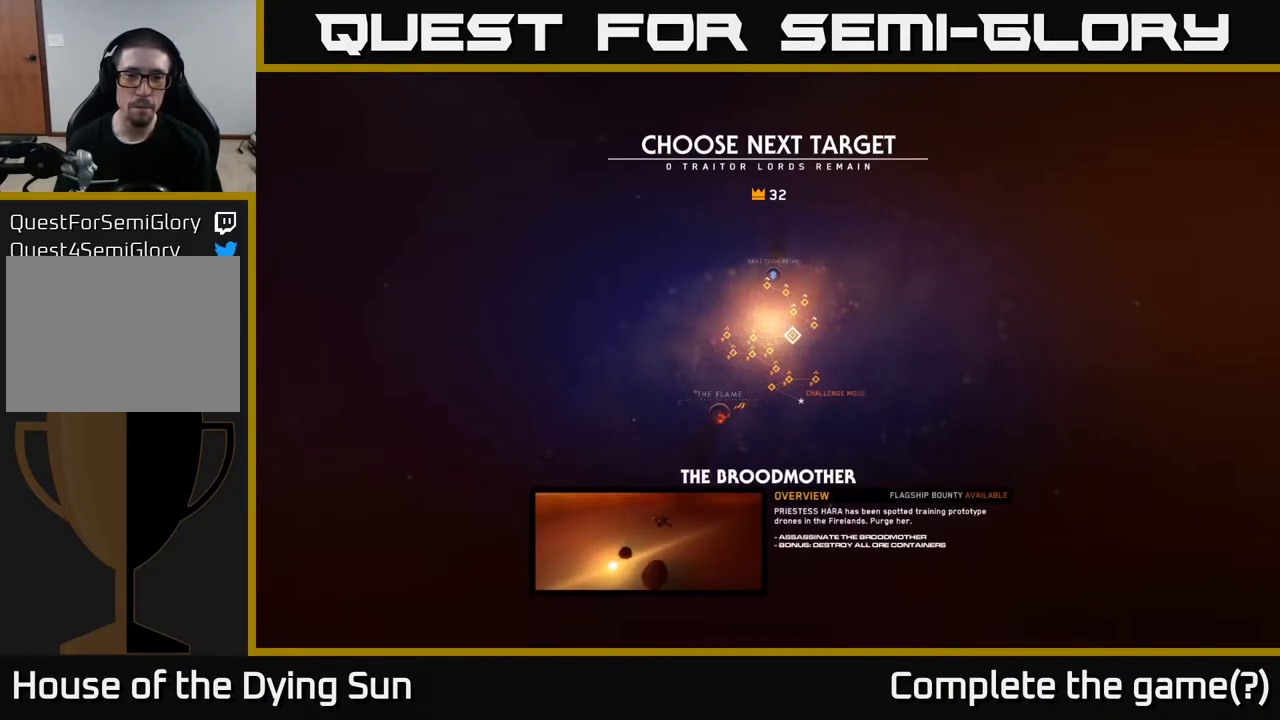
{"buttons": [], "left_stick": "center", "right_stick": "center", "events": [[50, "A", "down"], [133, "A", "up"]]}
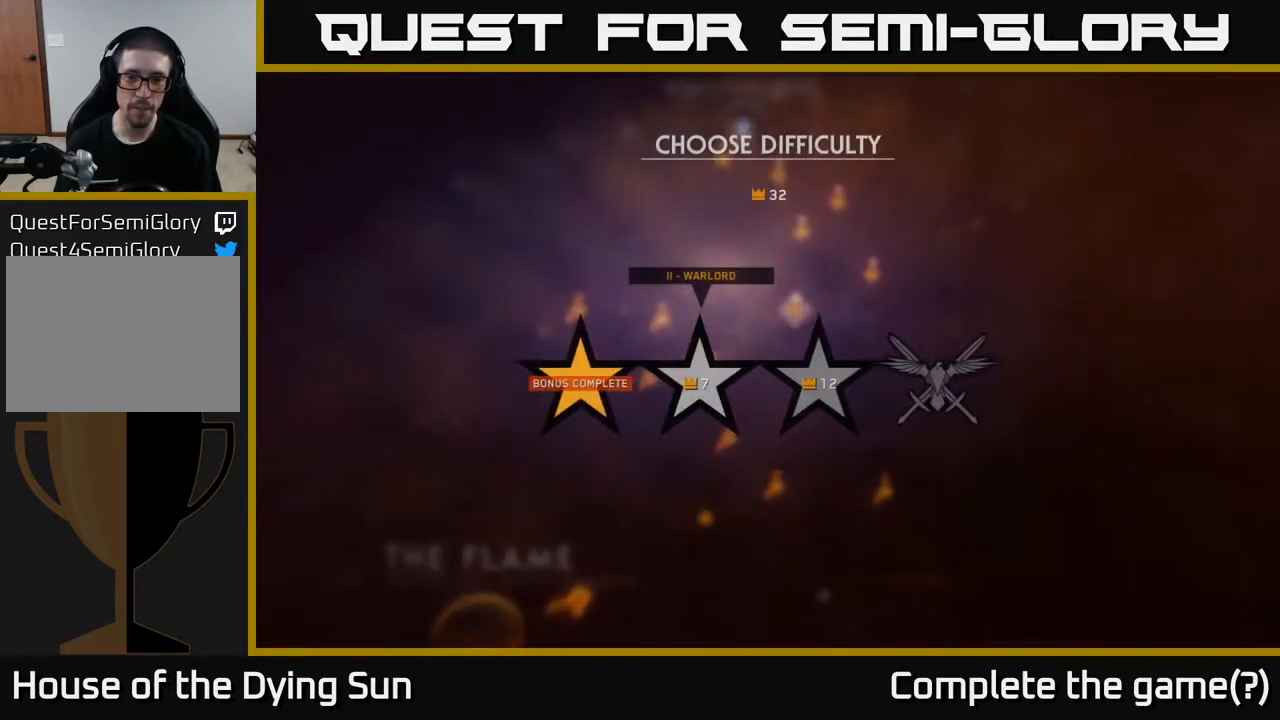
{"buttons": [], "left_stick": "center", "right_stick": "center", "events": [[300, "left_stick", "right"], [417, "left_stick", "center"]]}
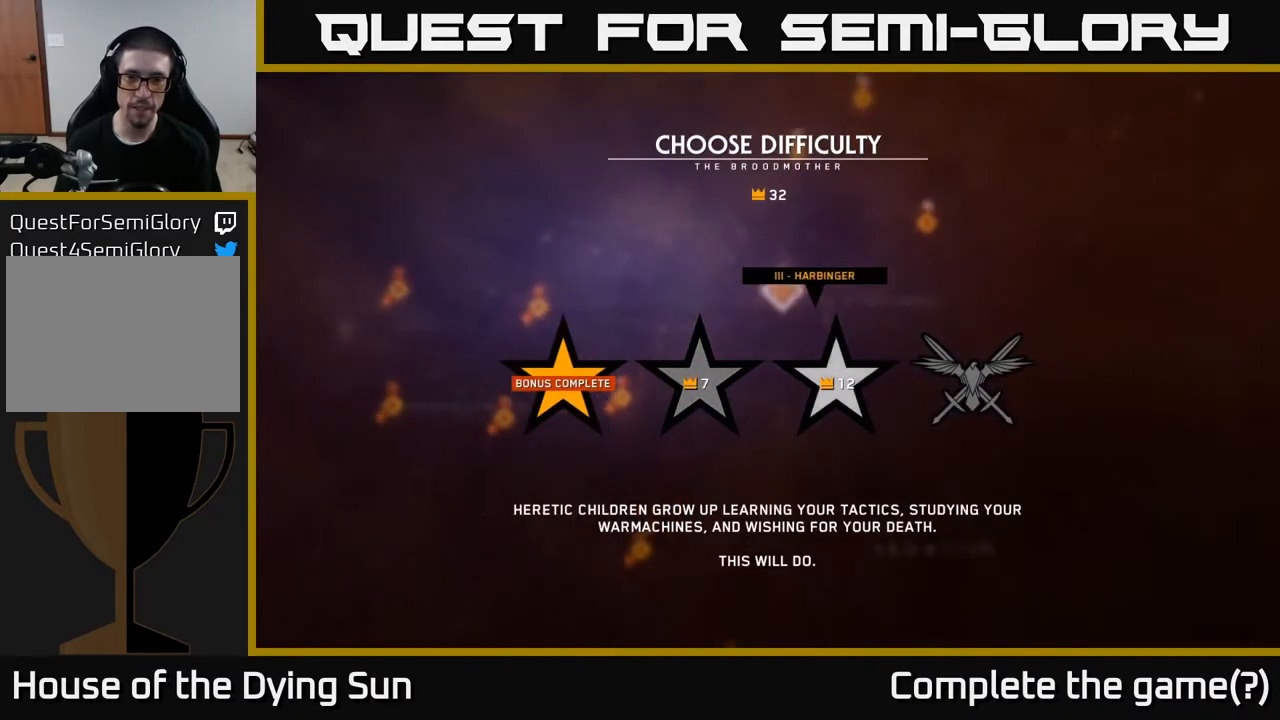
{"buttons": [], "left_stick": "center", "right_stick": "center", "events": [[117, "A", "down"], [167, "A", "up"]]}
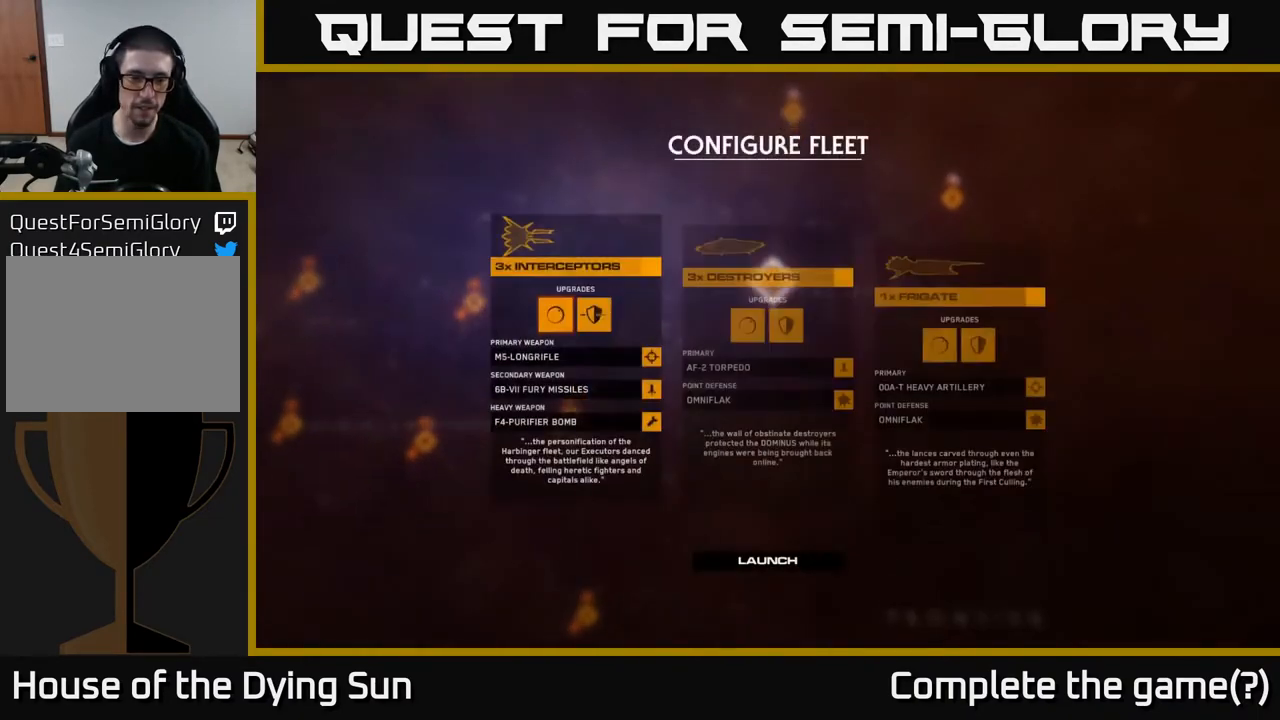
{"buttons": [], "left_stick": "center", "right_stick": "center", "events": []}
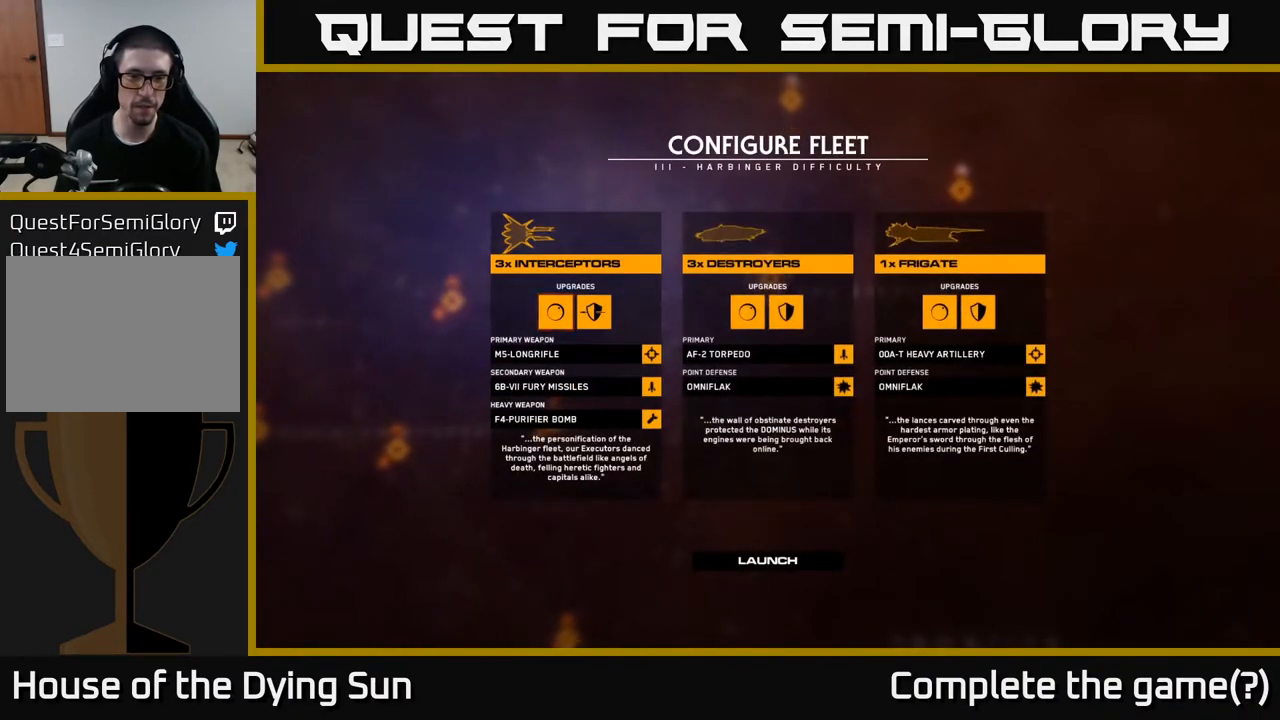
{"buttons": [], "left_stick": "center", "right_stick": "center", "events": []}
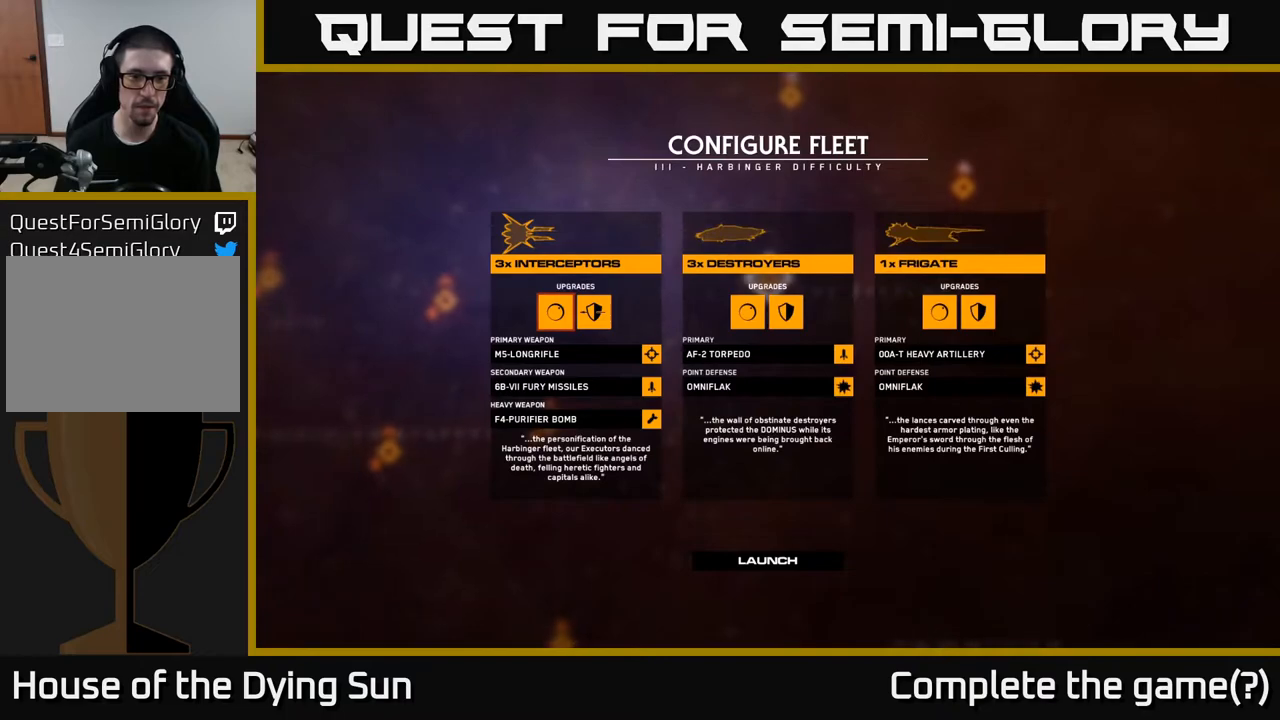
{"buttons": [], "left_stick": "center", "right_stick": "center", "events": []}
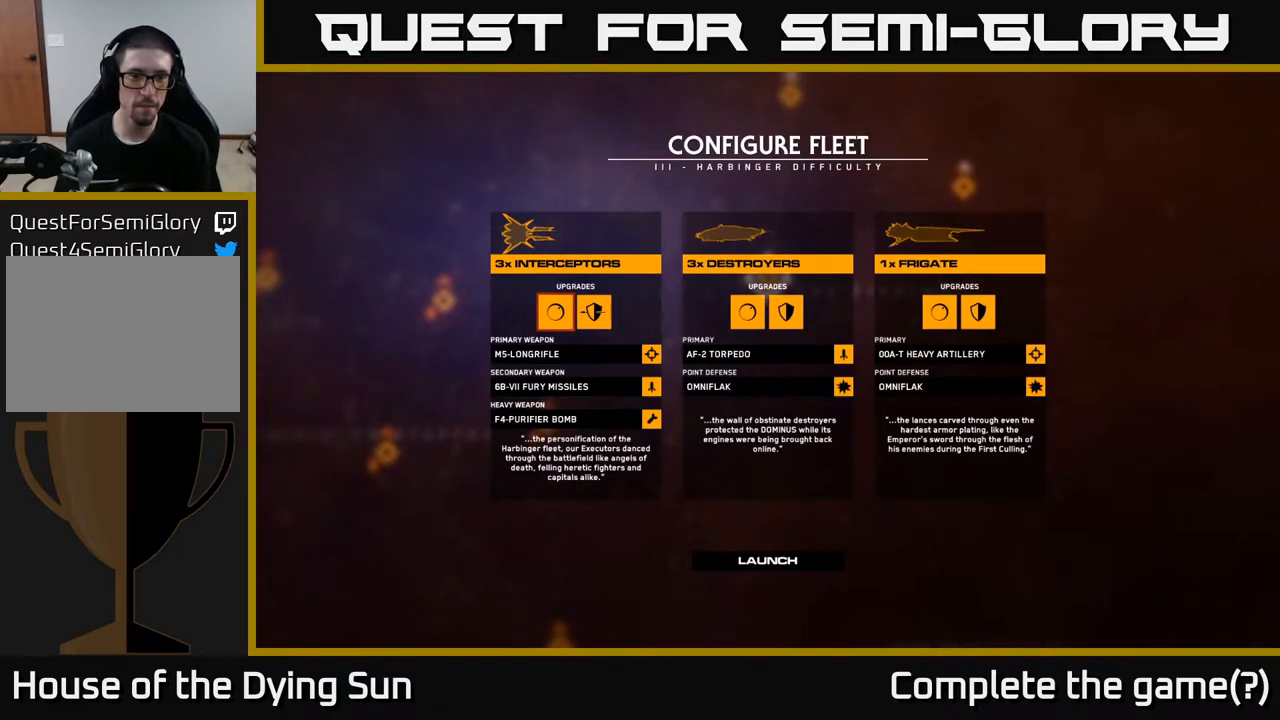
{"buttons": [], "left_stick": "center", "right_stick": "center", "events": [[67, "A", "down"], [117, "A", "up"]]}
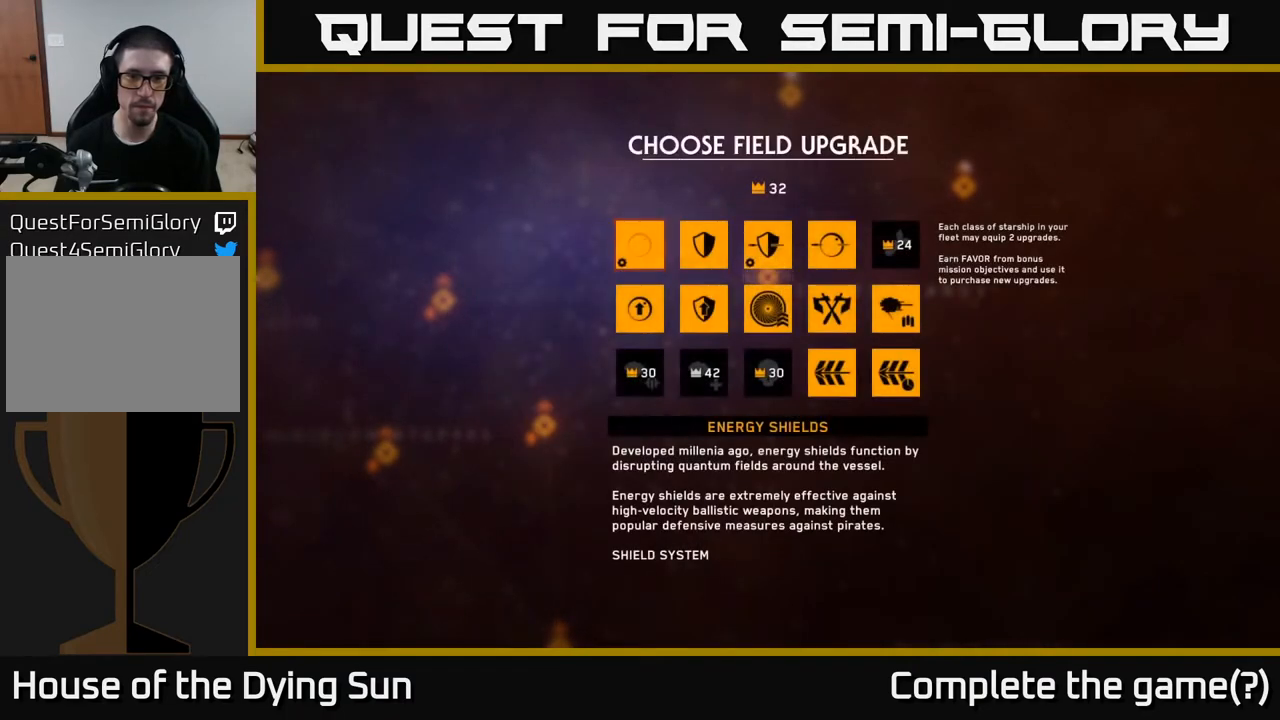
{"buttons": [], "left_stick": "down", "right_stick": "center", "events": [[467, "left_stick", "down"]]}
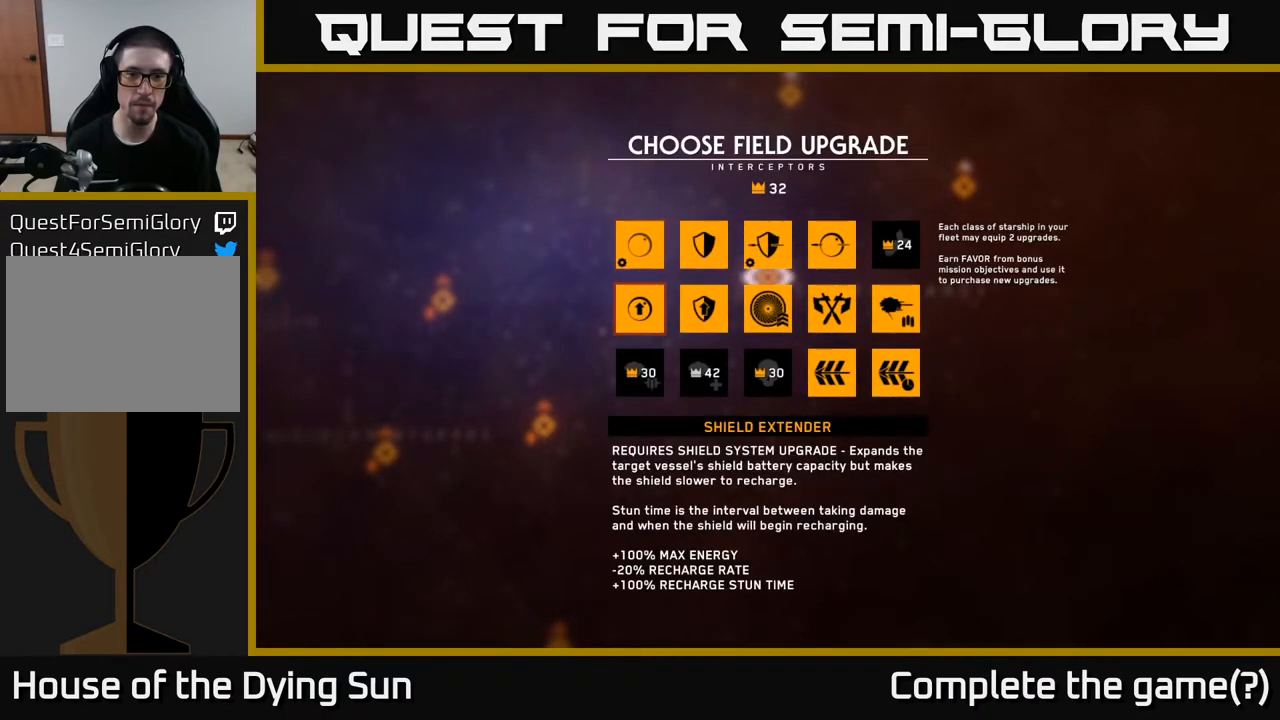
{"buttons": [], "left_stick": "right", "right_stick": "center", "events": [[133, "left_stick", "center"], [217, "left_stick", "down"], [350, "left_stick", "center"], [483, "left_stick", "right"]]}
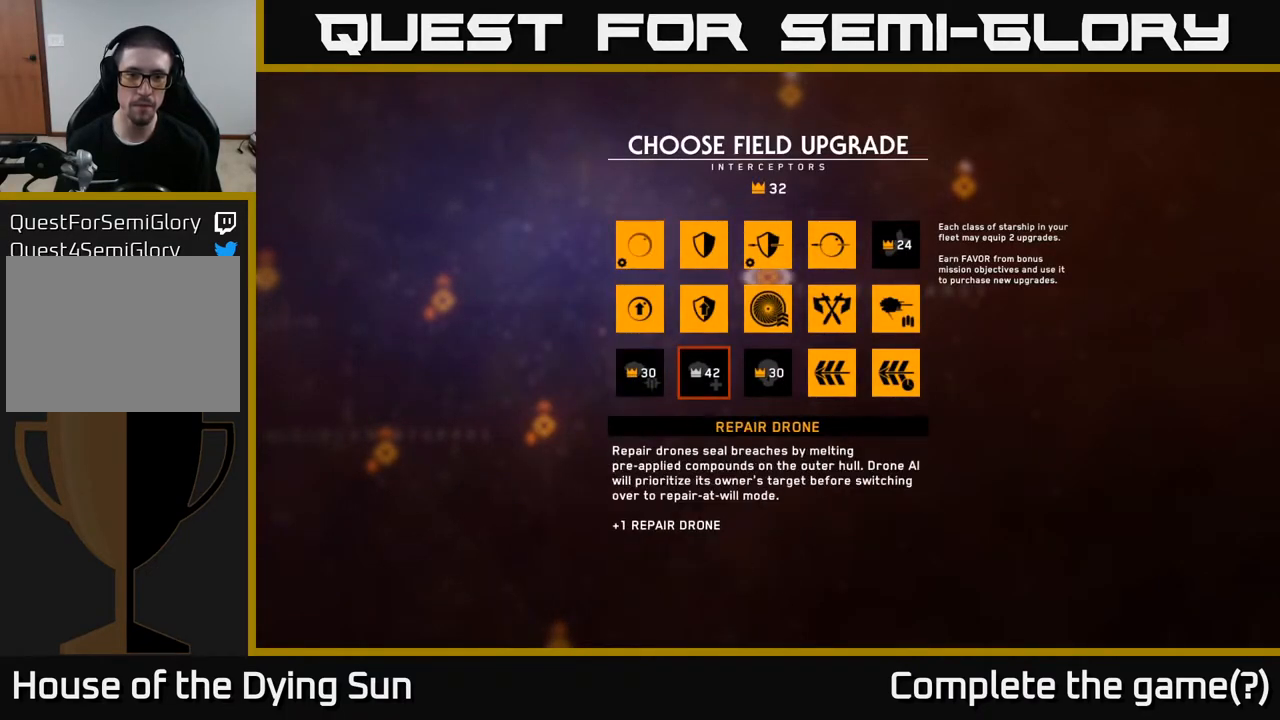
{"buttons": [], "left_stick": "right", "right_stick": "center", "events": [[83, "left_stick", "center"], [167, "left_stick", "right"], [317, "left_stick", "center"], [417, "left_stick", "right"]]}
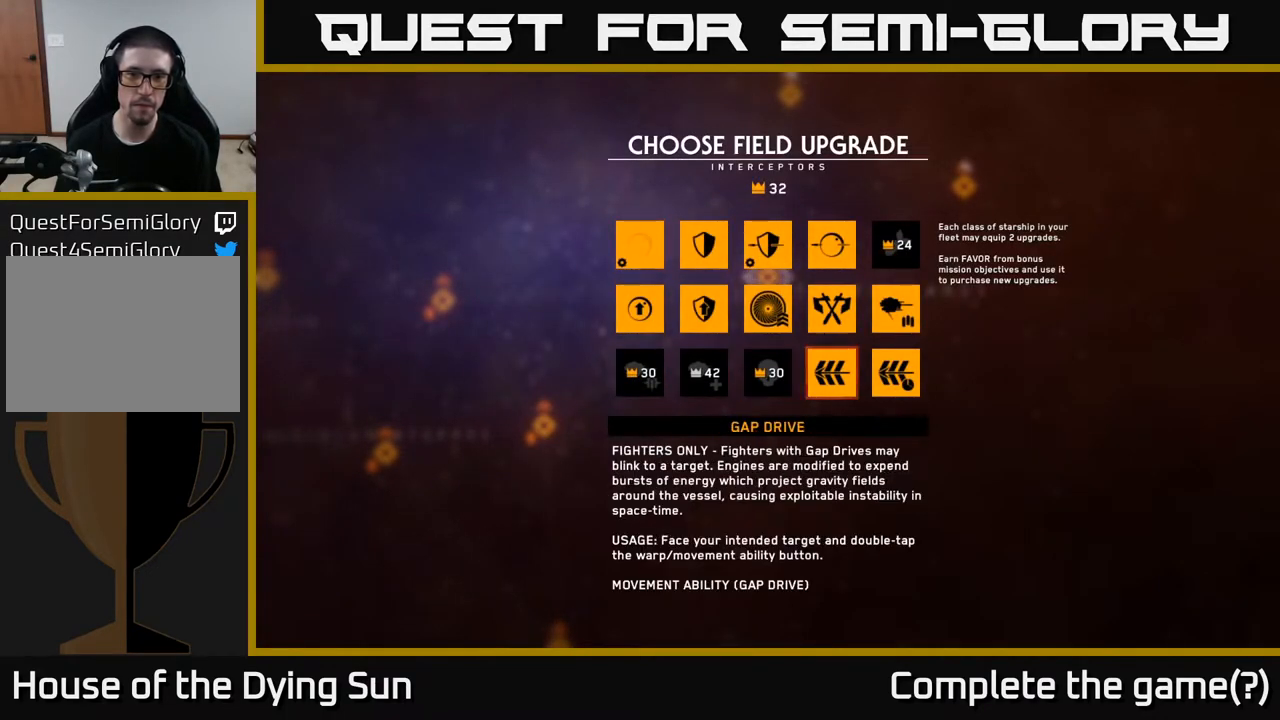
{"buttons": [], "left_stick": "center", "right_stick": "center", "events": [[83, "left_stick", "center"], [133, "left_stick", "right"], [300, "left_stick", "center"], [350, "left_stick", "up"], [483, "left_stick", "center"]]}